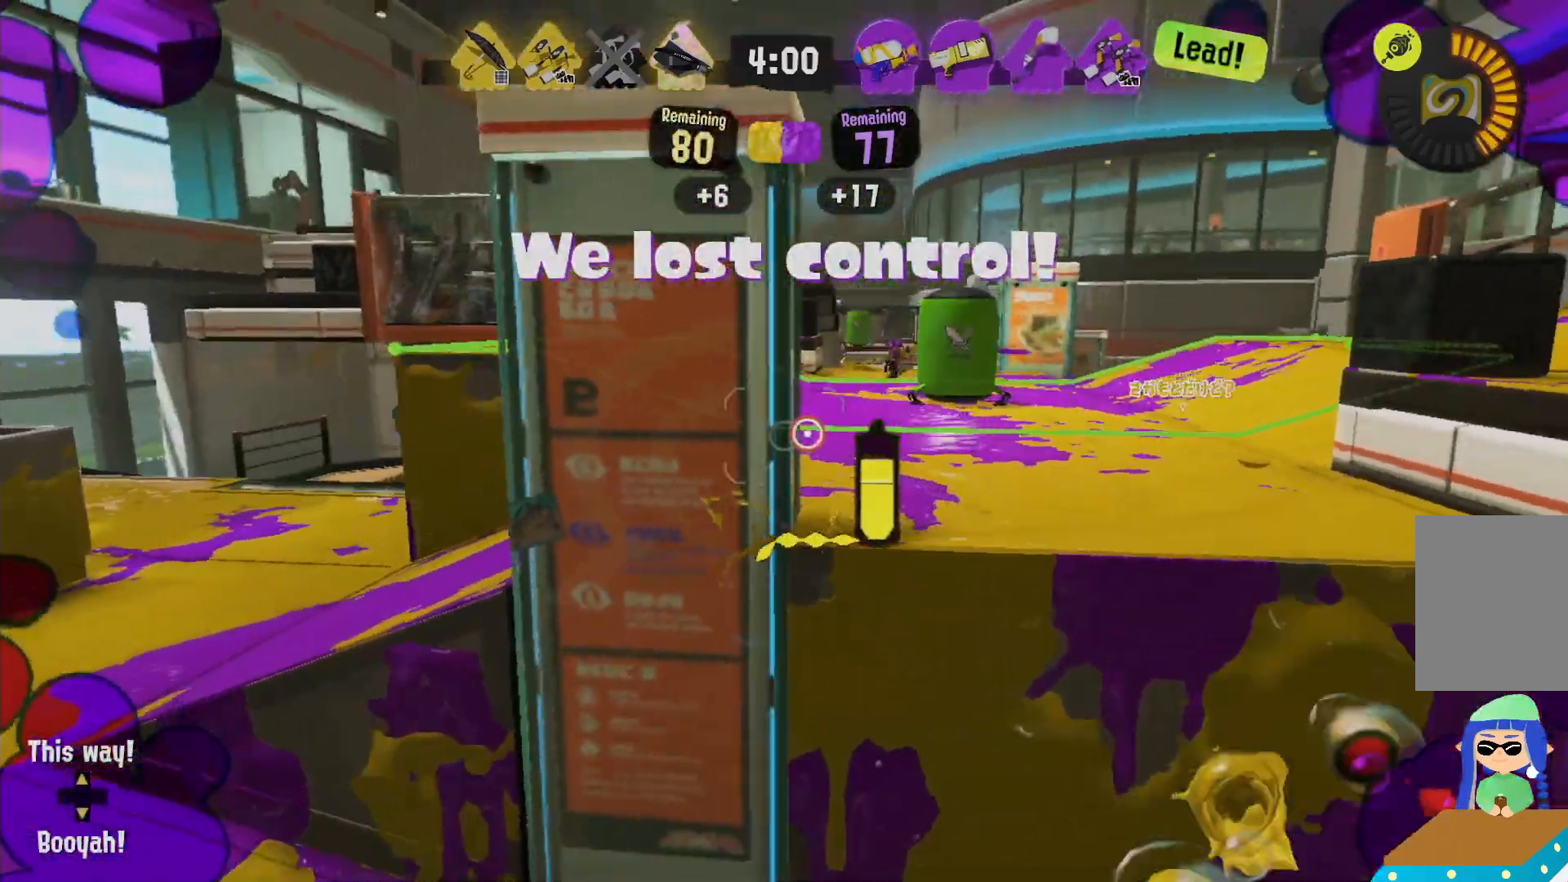
Gameplay with a controller (Nintendo layout); each line is a JSON object with the inputs held at the frame after it (dt_ms = milliseconds from this image to that frame). "events" lists button and stick changes between this image and that frame as [ms after this image, input, new state], when the widget could be followed in between. Not read: DPAD_LEFT L3 R3 SELECT START.
{"dt_ms": 500, "buttons": ["L2", "R2"], "left_stick": "up-right", "right_stick": "center", "events": [[83, "left_stick", "up-right"], [117, "L2", "up"], [500, "L2", "down"]]}
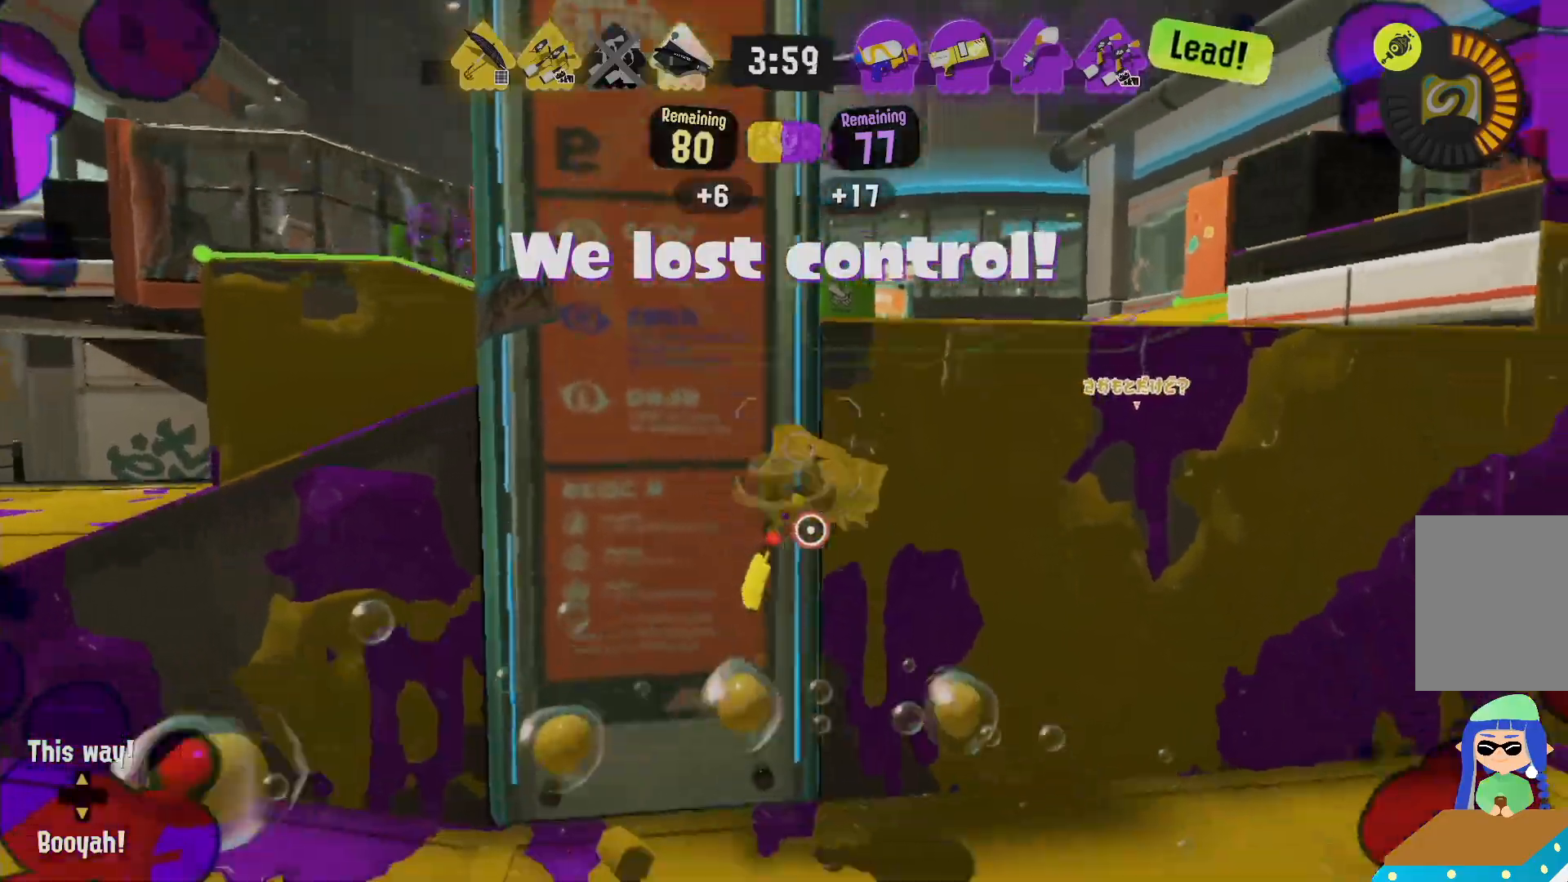
{"dt_ms": 500, "buttons": ["L2"], "left_stick": "up", "right_stick": "center", "events": [[33, "R2", "up"], [150, "left_stick", "right"], [400, "left_stick", "up"], [417, "B", "down"], [500, "B", "up"]]}
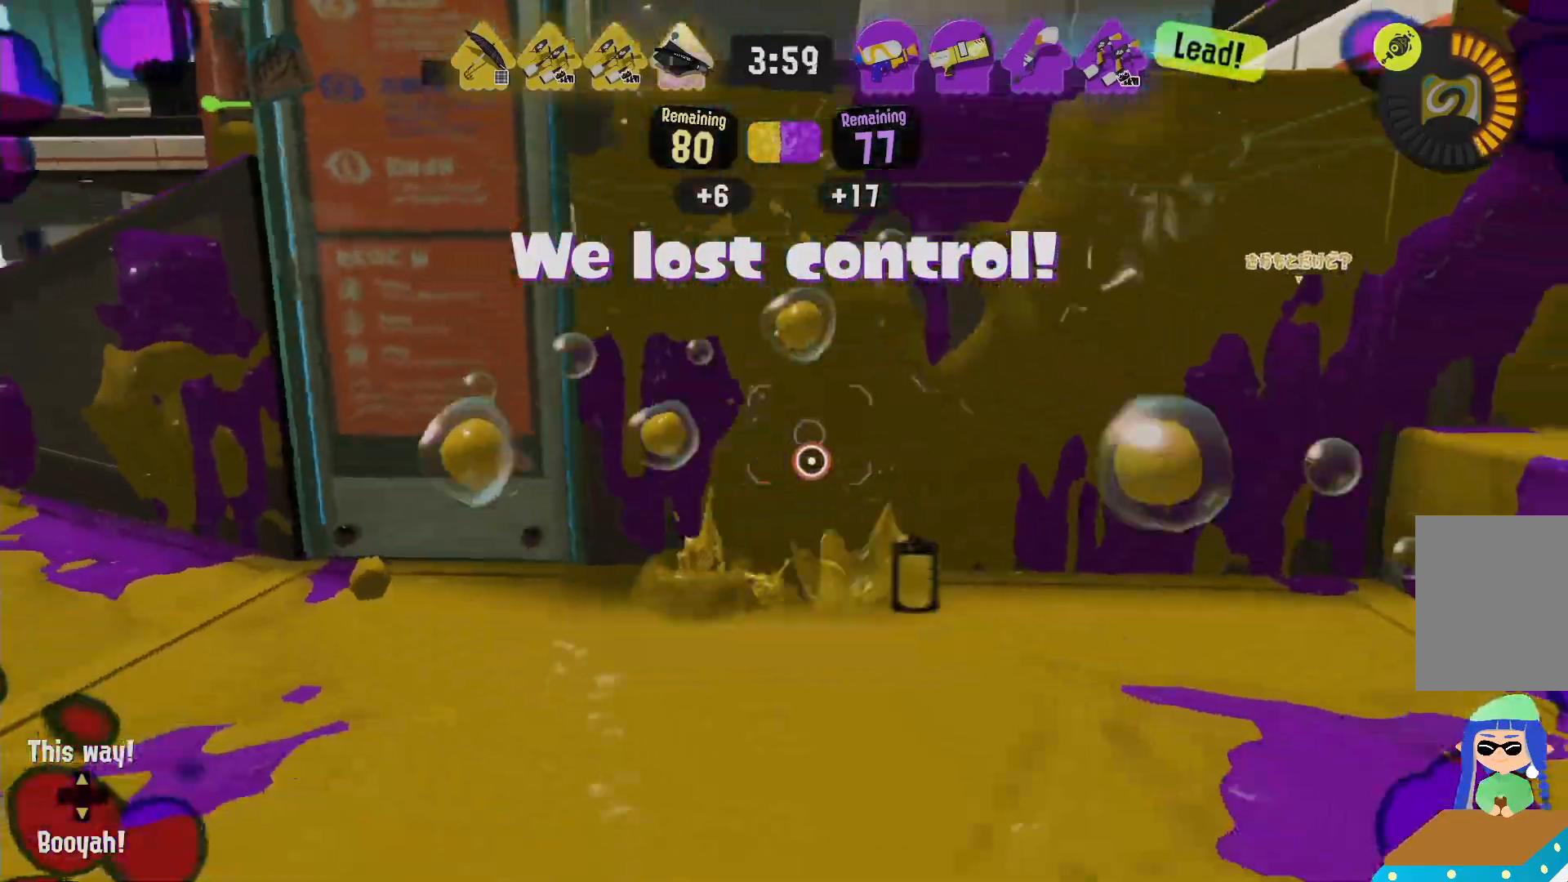
{"dt_ms": 500, "buttons": ["B", "L2", "R1"], "left_stick": "up", "right_stick": "center"}
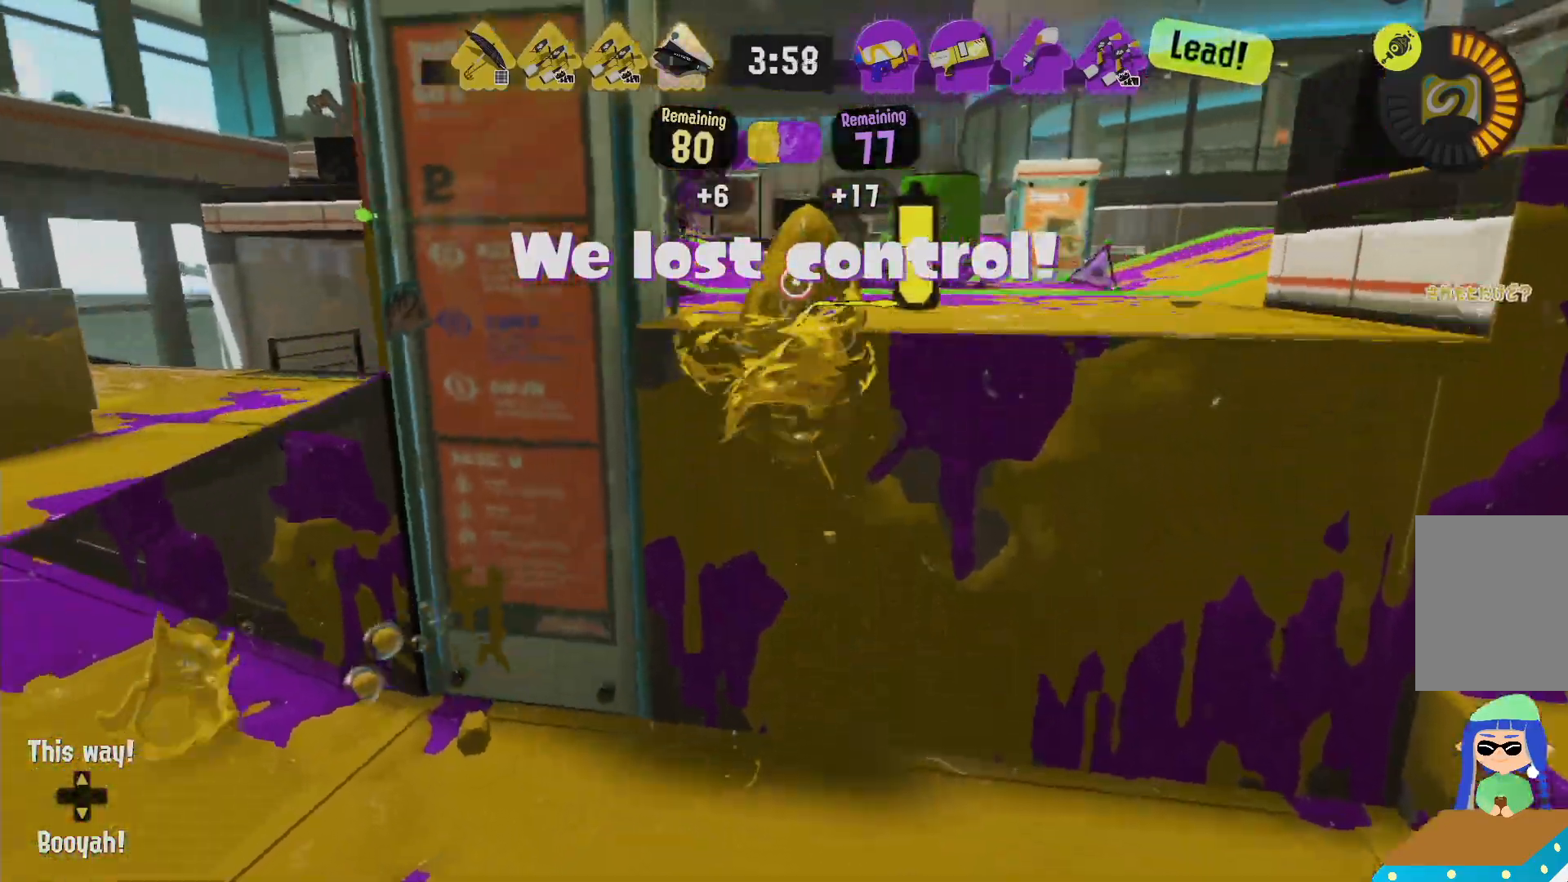
{"dt_ms": 1000, "buttons": ["R2"], "left_stick": "up-right", "right_stick": "center"}